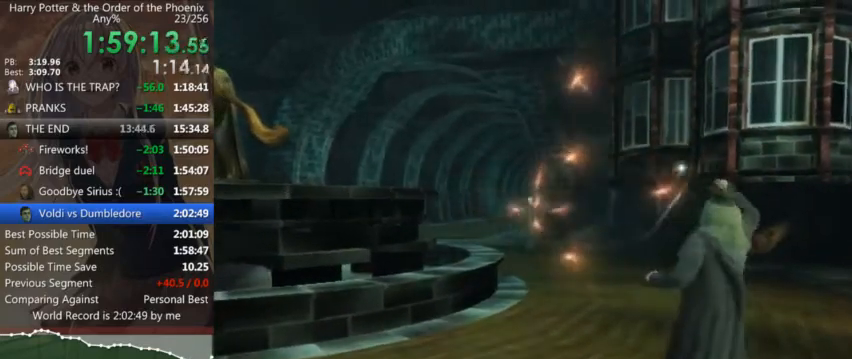
Gameplay with keyboard and mouse; each line is a JSON object with the keys and mouse buttons held at the frame after it. "events" lists presses ("down") and releases ("up") of "a", "c", "ctrl", "d", "down", "escape", "left", "return", "right", "s", "shift_l", "shift_r", "space", "tab", "up", "w", "mouse_left" and "mouse_right" between this image and that frame as [ms after this image, input, new state], when the widget could be followed in between. "mouse_left", "mouse_right" = the "left", "right" buttons of the "mouse" list. No other keys are recorded. Mouse movement is not recorded.
{"keys": ["d", "s", "up"], "mouse": [], "events": [[66, "left", "down"], [100, "up", "up"], [200, "left", "up"], [233, "up", "down"], [300, "left", "down"], [333, "up", "up"], [433, "left", "up"], [500, "up", "down"]]}
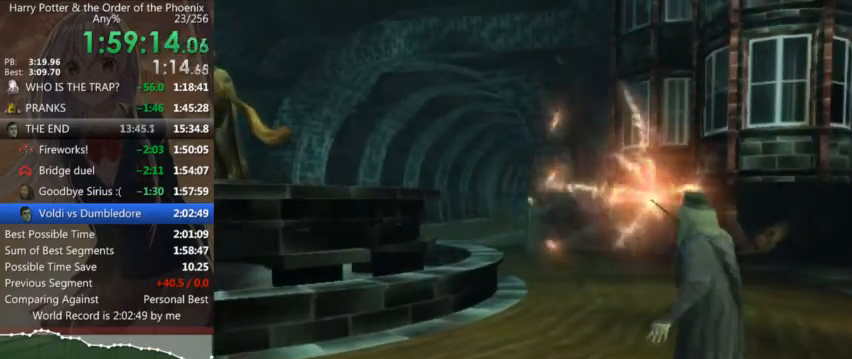
{"keys": ["d", "s", "up"], "mouse": [], "events": [[66, "left", "down"], [66, "up", "up"], [166, "left", "up"], [233, "up", "down"], [300, "left", "down"], [300, "up", "up"], [400, "left", "up"], [466, "up", "down"]]}
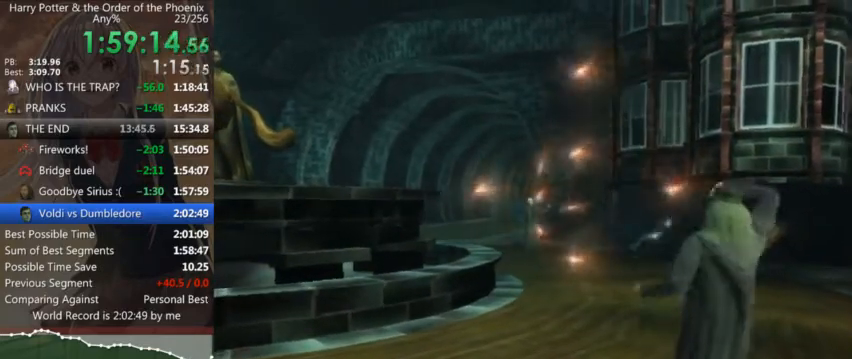
{"keys": ["d"], "mouse": [], "events": [[33, "left", "down"], [33, "up", "up"], [133, "left", "up"], [200, "up", "down"], [233, "left", "down"], [266, "up", "up"], [366, "left", "up"], [500, "s", "up"]]}
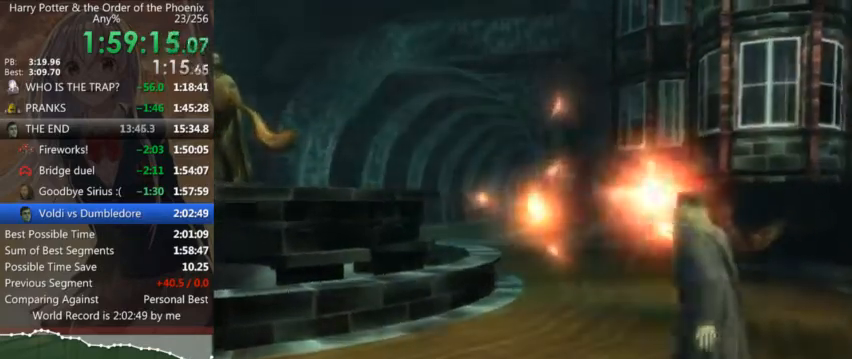
{"keys": ["d"], "mouse": [], "events": []}
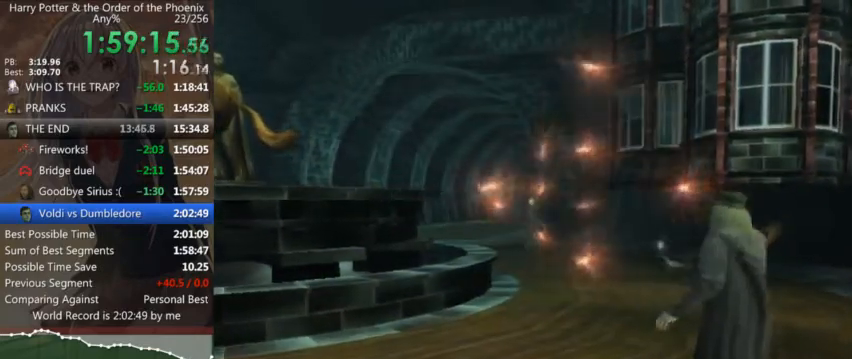
{"keys": ["d", "s"], "mouse": [], "events": [[233, "s", "down"]]}
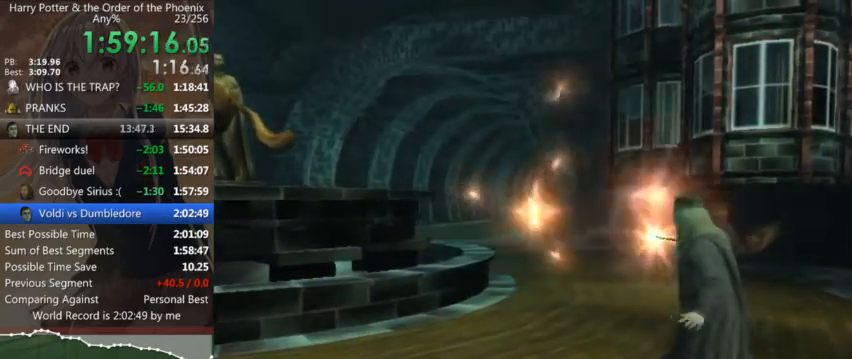
{"keys": ["d", "s"], "mouse": [], "events": [[33, "left", "down"], [100, "up", "down"], [233, "up", "up"], [366, "left", "up"], [366, "up", "down"], [466, "up", "up"]]}
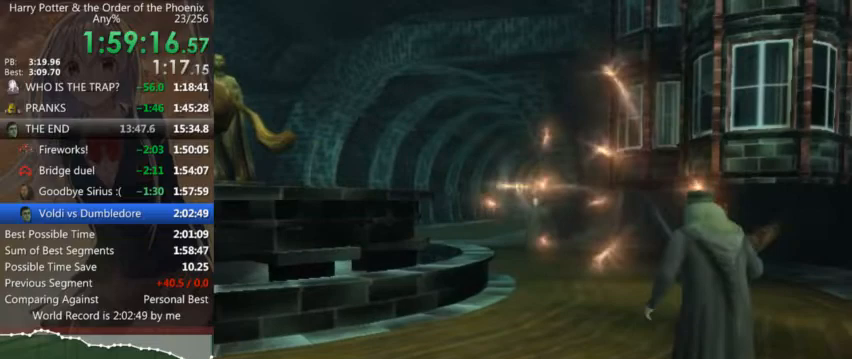
{"keys": ["d", "s"], "mouse": [], "events": []}
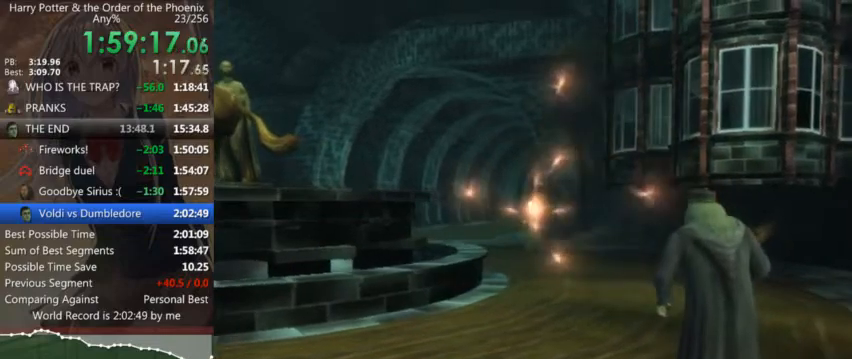
{"keys": ["d", "s"], "mouse": [], "events": []}
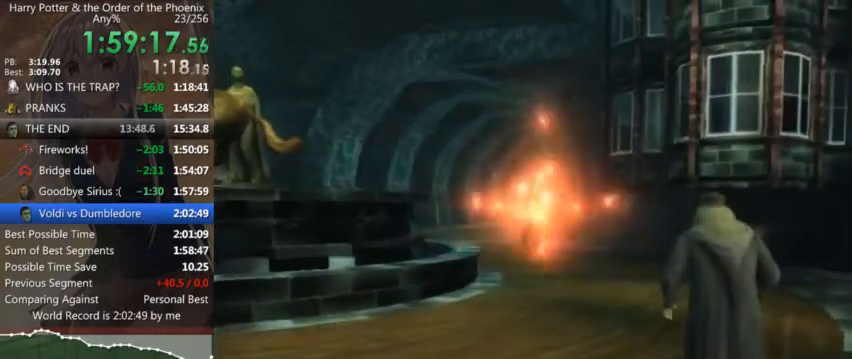
{"keys": ["d", "s"], "mouse": [], "events": []}
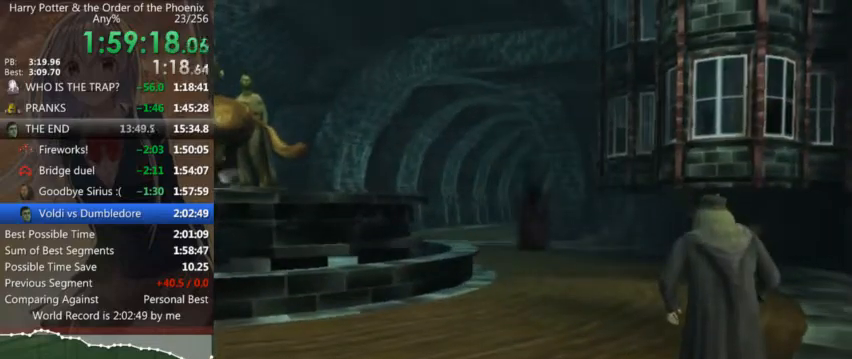
{"keys": ["d", "s"], "mouse": [], "events": []}
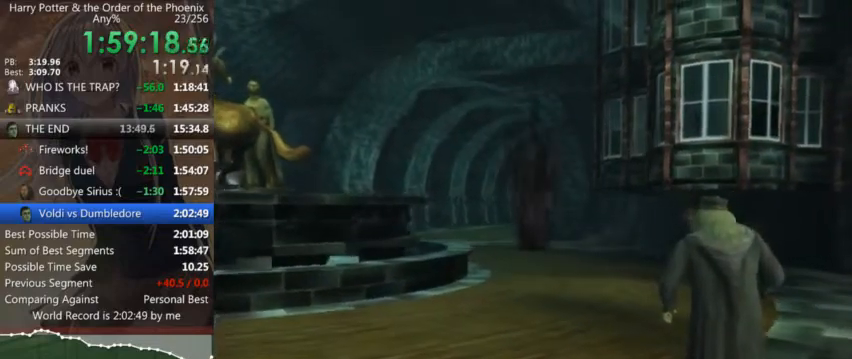
{"keys": ["left", "s"], "mouse": [], "events": [[166, "d", "up"], [400, "up", "down"], [433, "left", "down"], [500, "up", "up"]]}
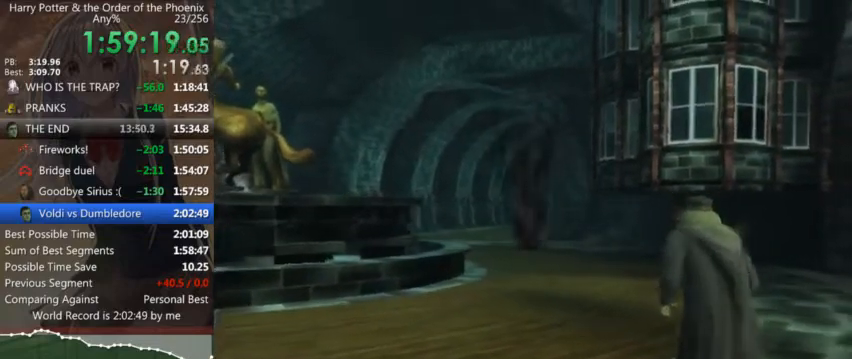
{"keys": ["s"], "mouse": [], "events": [[33, "left", "up"], [100, "up", "down"], [200, "left", "down"], [200, "up", "up"], [266, "left", "up"], [333, "up", "down"], [366, "left", "down"], [433, "up", "up"], [466, "left", "up"]]}
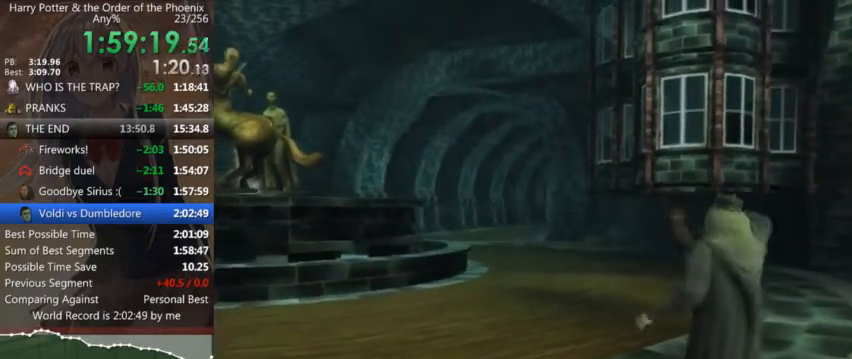
{"keys": ["s", "up"], "mouse": [], "events": [[66, "up", "down"], [100, "left", "down"], [100, "up", "up"], [200, "left", "up"], [300, "up", "down"], [333, "left", "down"], [333, "up", "up"], [433, "left", "up"], [500, "up", "down"]]}
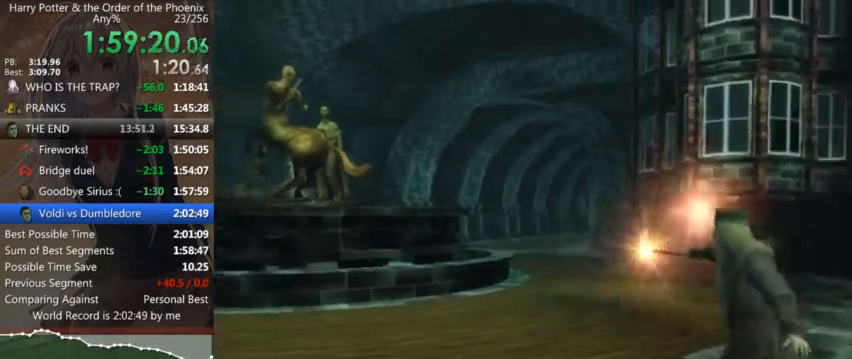
{"keys": ["s", "up"], "mouse": [], "events": [[66, "left", "down"], [66, "up", "up"], [166, "left", "up"], [233, "up", "down"], [300, "left", "down"], [300, "up", "up"], [400, "left", "up"], [466, "up", "down"]]}
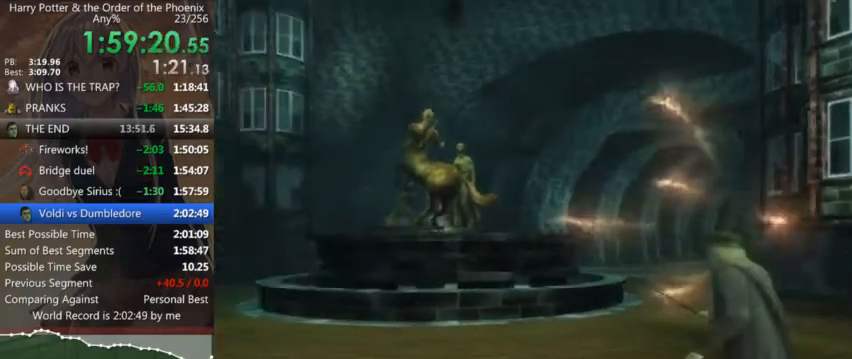
{"keys": ["a", "left", "s"], "mouse": [], "events": [[33, "left", "down"], [33, "up", "up"], [133, "a", "down"], [133, "left", "up"], [166, "up", "down"], [233, "left", "down"], [266, "up", "up"], [366, "left", "up"], [433, "up", "down"], [466, "left", "down"], [500, "up", "up"]]}
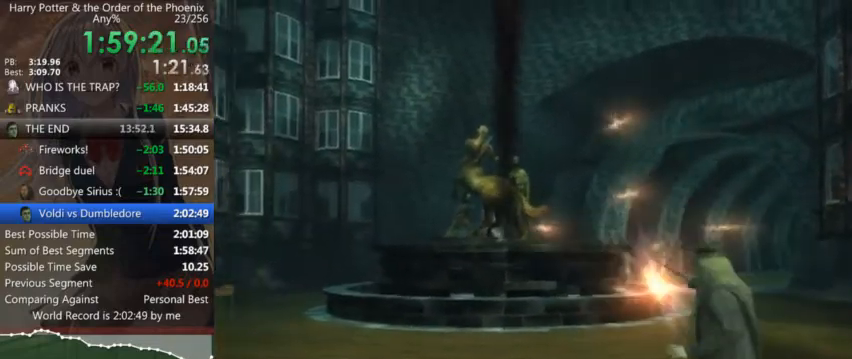
{"keys": ["a", "left", "s"], "mouse": [], "events": [[66, "left", "up"], [166, "up", "down"], [200, "left", "down"], [233, "up", "up"], [300, "left", "up"], [400, "up", "down"], [433, "left", "down"], [500, "up", "up"]]}
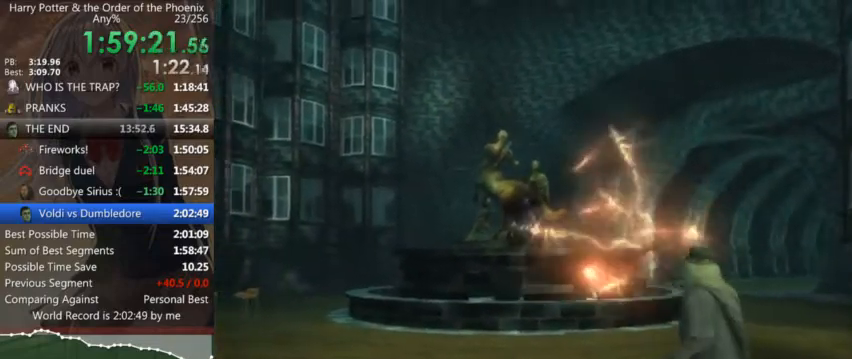
{"keys": ["left", "s"], "mouse": [], "events": [[33, "left", "up"], [133, "up", "down"], [166, "left", "down"], [200, "up", "up"], [266, "left", "up"], [366, "up", "down"], [400, "left", "down"], [466, "up", "up"], [500, "a", "up"]]}
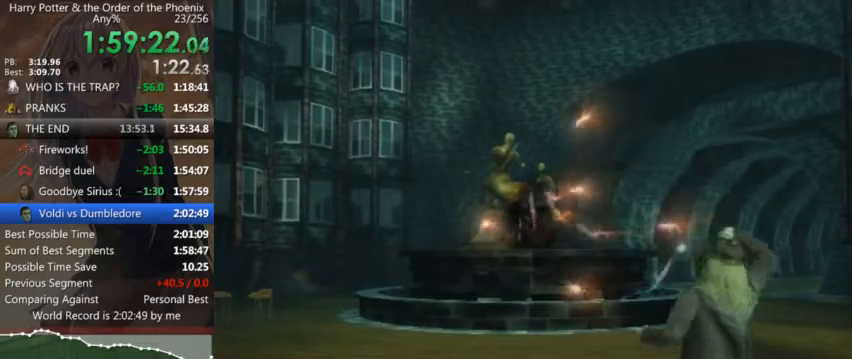
{"keys": ["s"], "mouse": [], "events": [[33, "left", "up"], [100, "up", "down"], [133, "left", "down"], [200, "up", "up"], [266, "left", "up"], [333, "up", "down"], [366, "left", "down"], [400, "up", "up"], [466, "left", "up"]]}
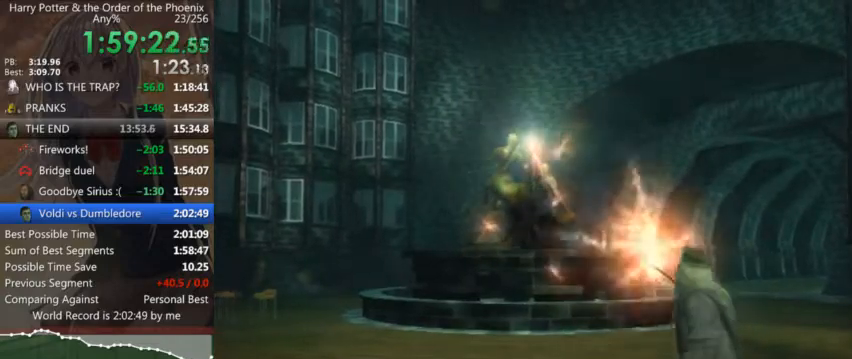
{"keys": ["s"], "mouse": [], "events": [[66, "up", "down"], [100, "left", "down"], [166, "up", "up"], [200, "left", "up"], [300, "up", "down"], [400, "left", "down"], [400, "up", "up"], [466, "left", "up"]]}
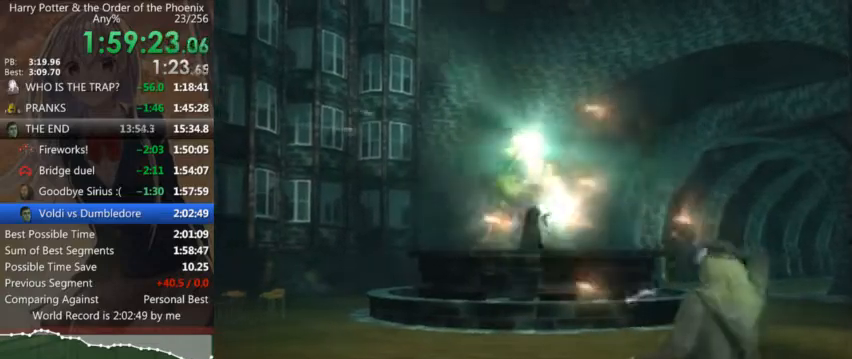
{"keys": ["d", "s", "up"], "mouse": [], "events": [[33, "up", "down"], [133, "left", "down"], [166, "up", "up"], [233, "left", "up"], [300, "d", "down"], [300, "up", "down"], [366, "left", "down"], [400, "up", "up"], [466, "left", "up"], [500, "up", "down"]]}
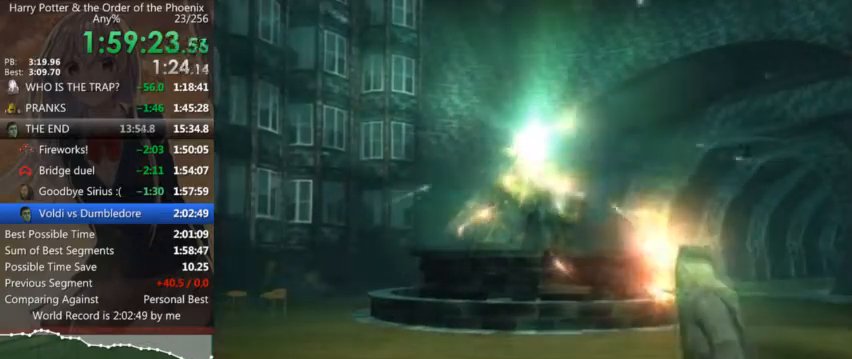
{"keys": ["d", "s", "up"], "mouse": [], "events": [[100, "left", "down"], [100, "up", "up"], [200, "left", "up"], [233, "up", "down"], [333, "left", "down"], [333, "up", "up"], [433, "left", "up"], [500, "up", "down"]]}
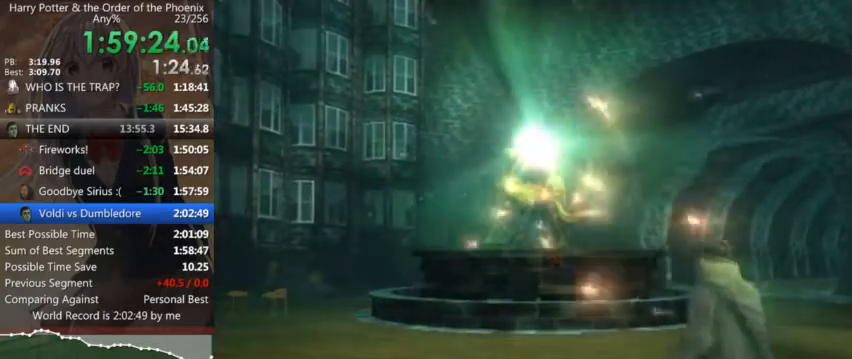
{"keys": ["s", "up"], "mouse": [], "events": [[66, "d", "up"], [66, "left", "down"], [100, "up", "up"], [166, "left", "up"], [233, "up", "down"], [300, "left", "down"], [333, "up", "up"], [400, "left", "up"], [500, "up", "down"]]}
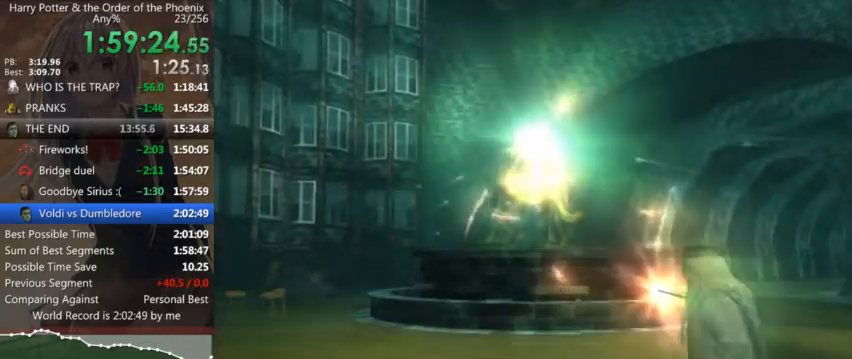
{"keys": ["s", "up"], "mouse": [], "events": [[33, "left", "down"], [66, "up", "up"], [133, "left", "up"], [233, "up", "down"], [300, "left", "down"], [300, "up", "up"], [400, "left", "up"], [466, "up", "down"]]}
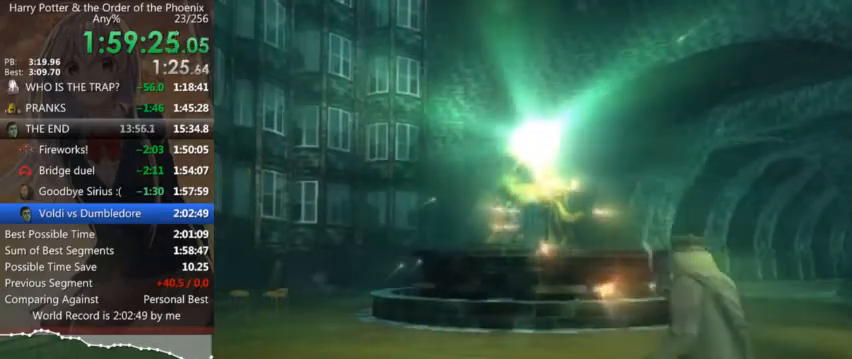
{"keys": ["left", "s"], "mouse": [], "events": [[33, "left", "down"], [33, "up", "up"], [133, "left", "up"], [200, "up", "down"], [266, "left", "down"], [266, "up", "up"], [366, "left", "up"], [466, "up", "down"], [500, "left", "down"], [500, "up", "up"]]}
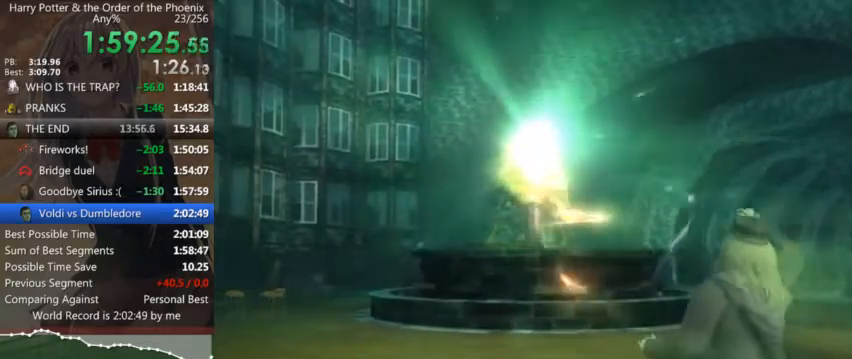
{"keys": ["a", "left", "s"], "mouse": [], "events": [[100, "left", "up"], [166, "up", "down"], [233, "a", "down"], [233, "left", "down"], [233, "up", "up"], [333, "left", "up"], [400, "up", "down"], [500, "left", "down"], [500, "up", "up"]]}
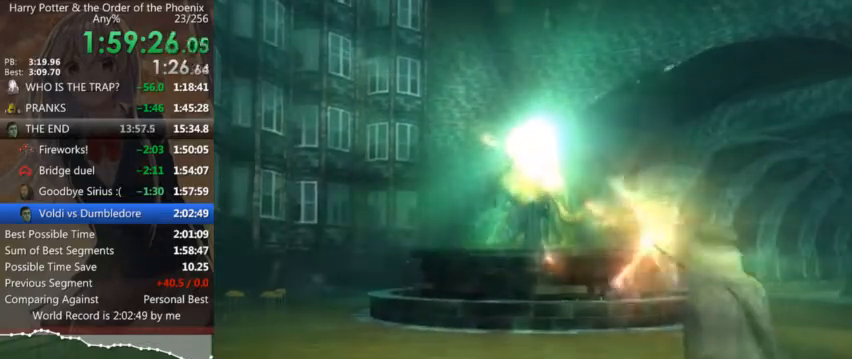
{"keys": ["s"], "mouse": [], "events": [[33, "left", "up"], [133, "a", "up"], [133, "up", "down"], [166, "left", "down"], [233, "up", "up"], [266, "left", "up"], [366, "up", "down"], [400, "left", "down"], [400, "up", "up"], [500, "left", "up"]]}
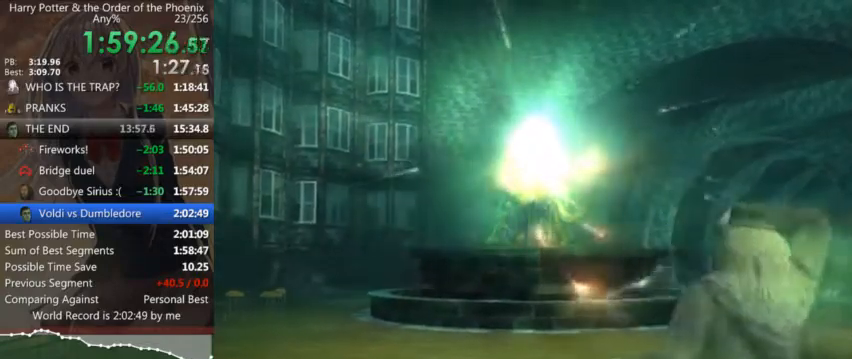
{"keys": ["s", "up"], "mouse": [], "events": [[33, "up", "down"], [100, "left", "down"], [133, "up", "up"], [233, "left", "up"], [266, "up", "down"], [333, "left", "down"], [366, "up", "up"], [433, "left", "up"], [466, "up", "down"]]}
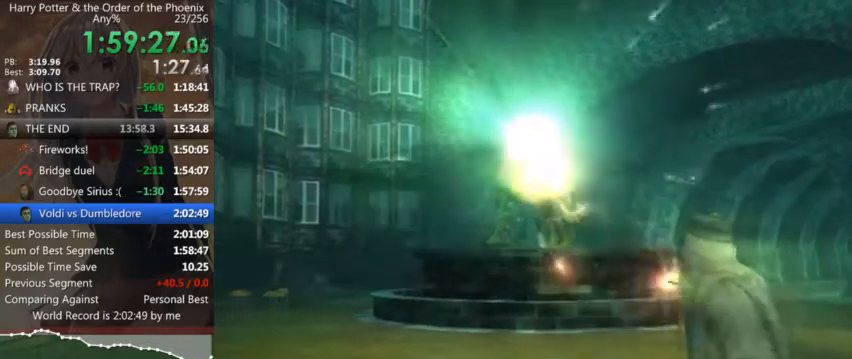
{"keys": ["s"], "mouse": [], "events": [[66, "up", "up"], [166, "up", "down"], [300, "up", "up"], [400, "up", "down"], [466, "up", "up"]]}
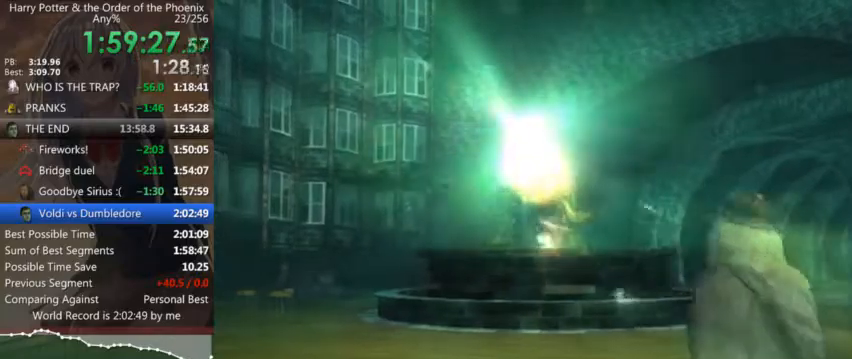
{"keys": ["s"], "mouse": [], "events": [[66, "up", "down"], [133, "up", "up"], [266, "up", "down"], [300, "up", "up"], [400, "up", "down"], [500, "up", "up"]]}
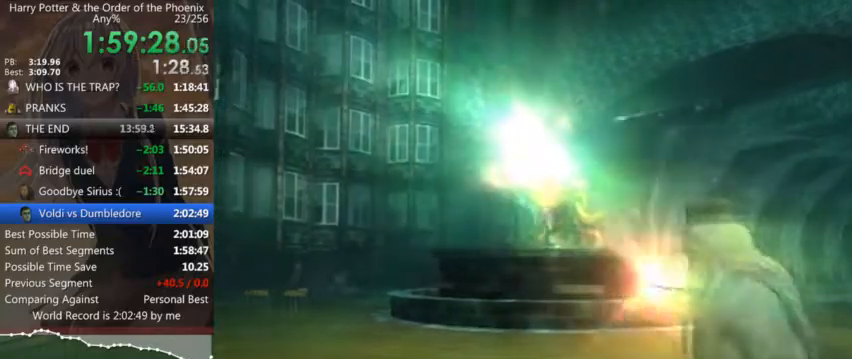
{"keys": ["a", "s"], "mouse": [], "events": [[100, "up", "down"], [200, "up", "up"], [266, "up", "down"], [333, "a", "down"], [366, "up", "up"], [466, "up", "down"], [500, "up", "up"]]}
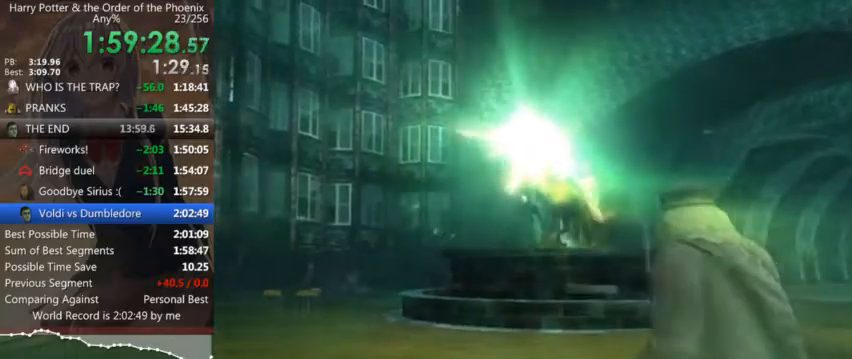
{"keys": ["up"], "mouse": [], "events": [[166, "up", "down"], [200, "up", "up"], [300, "up", "down"], [400, "a", "up"], [400, "s", "up"], [400, "up", "up"], [466, "up", "down"]]}